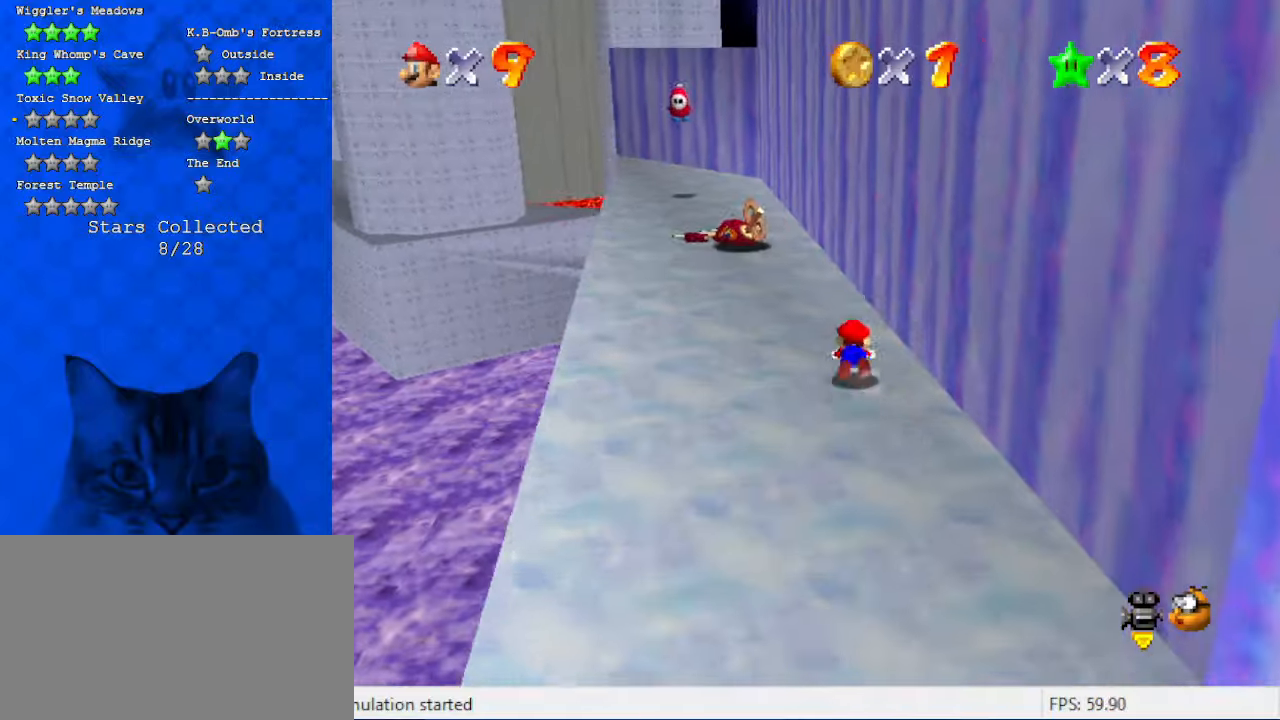
Gameplay with keyboard; each line is a JSON object with the keys held at the frame after it. "events" lists presses ("down") and releases ("up") of "a", "c", "ctrl", "d", "down", "left", "return", "right", "s", "shift", "up", "w", "x" and "y" between this image and that frame as [ms after this image, input, new state], when the widget could be followed in between. No other keys are recorded. Mouse input is not recorded.
{"keys": ["shift", "up"], "events": [[34, "ctrl", "up"], [367, "shift", "up"], [400, "shift", "down"]]}
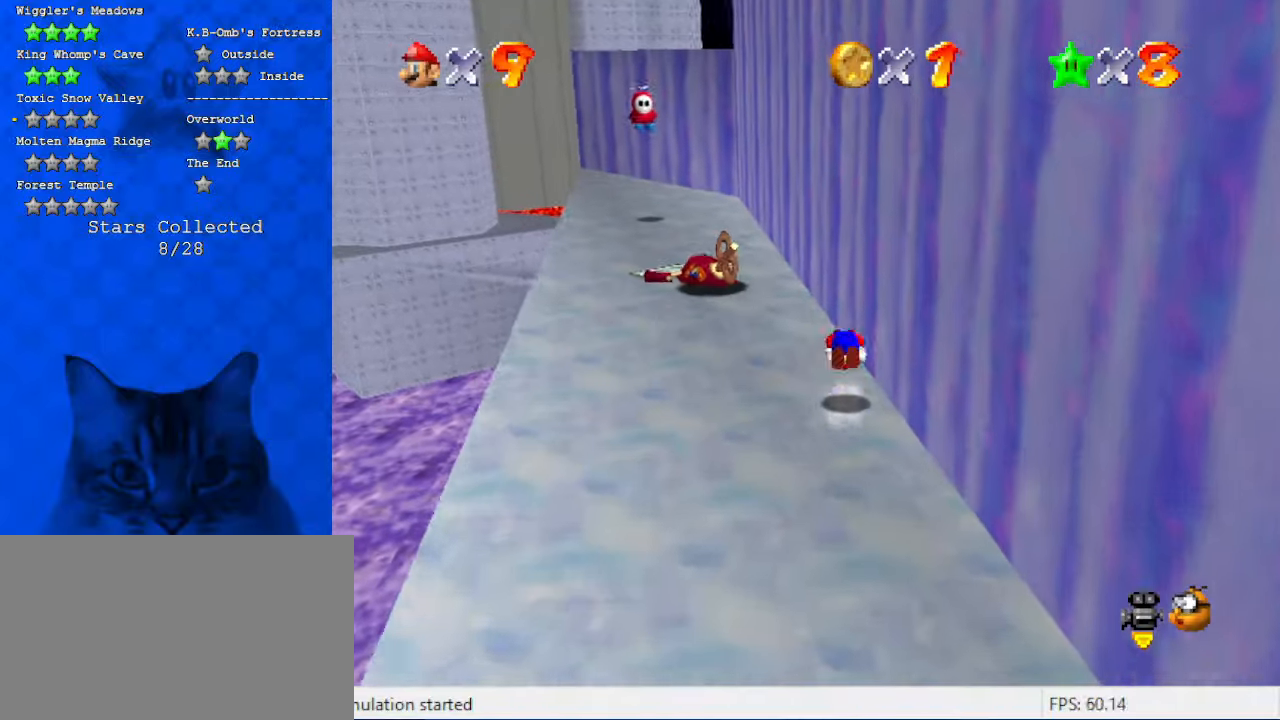
{"keys": ["ctrl", "shift", "up"], "events": [[100, "shift", "up"], [467, "ctrl", "down"], [467, "shift", "down"]]}
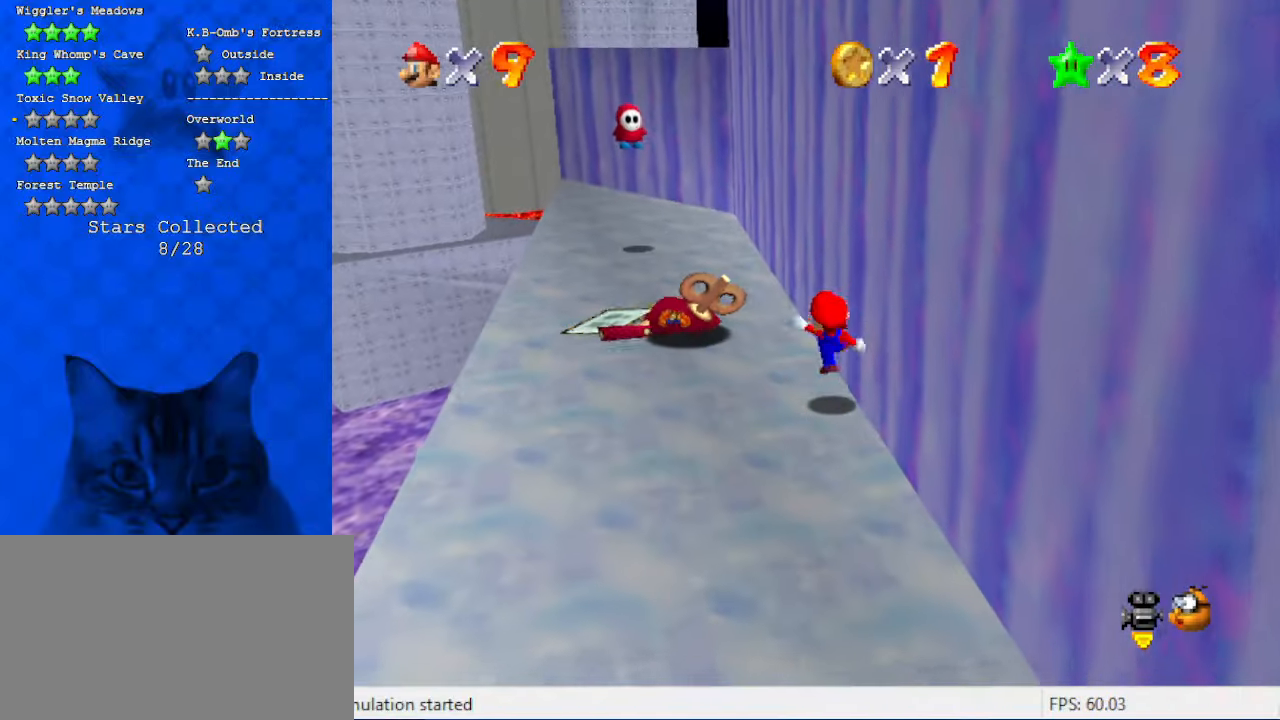
{"keys": ["right", "shift", "up"], "events": [[100, "ctrl", "up"], [100, "shift", "up"], [167, "d", "down"], [300, "d", "up"], [300, "right", "down"], [467, "shift", "down"]]}
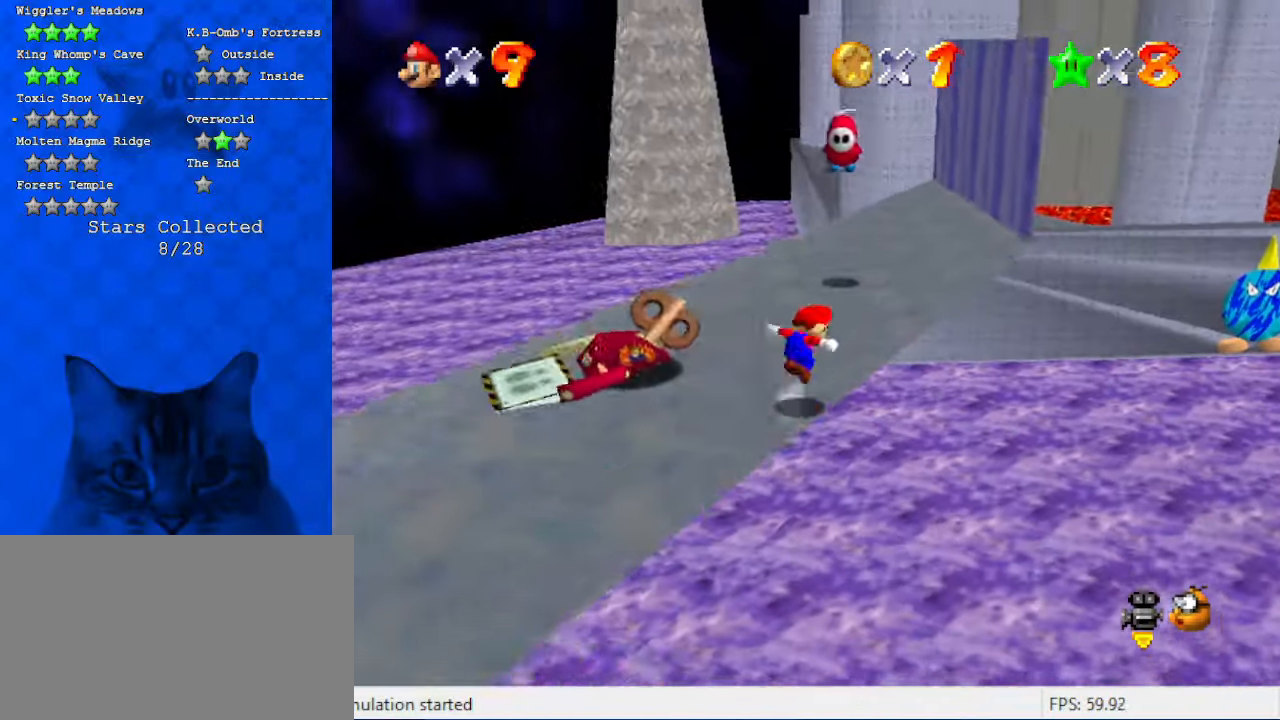
{"keys": ["right", "shift"], "events": [[434, "up", "up"]]}
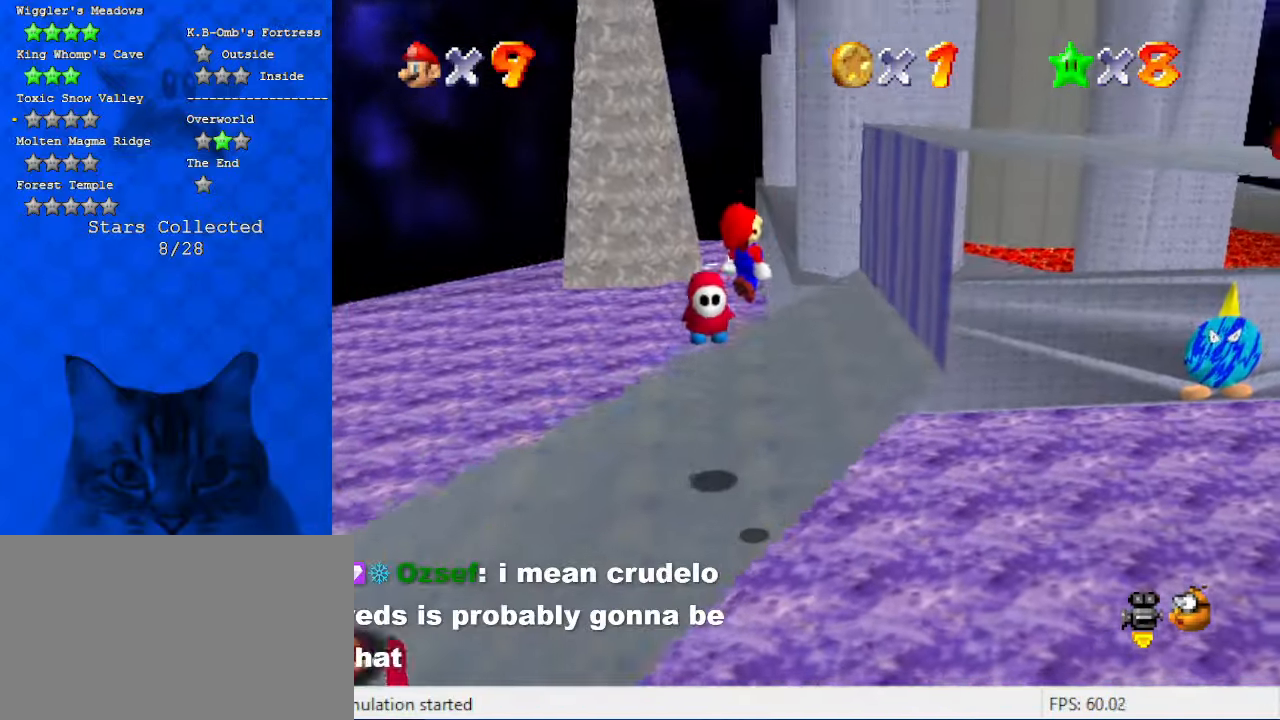
{"keys": ["right", "up"], "events": [[134, "up", "down"], [300, "shift", "up"]]}
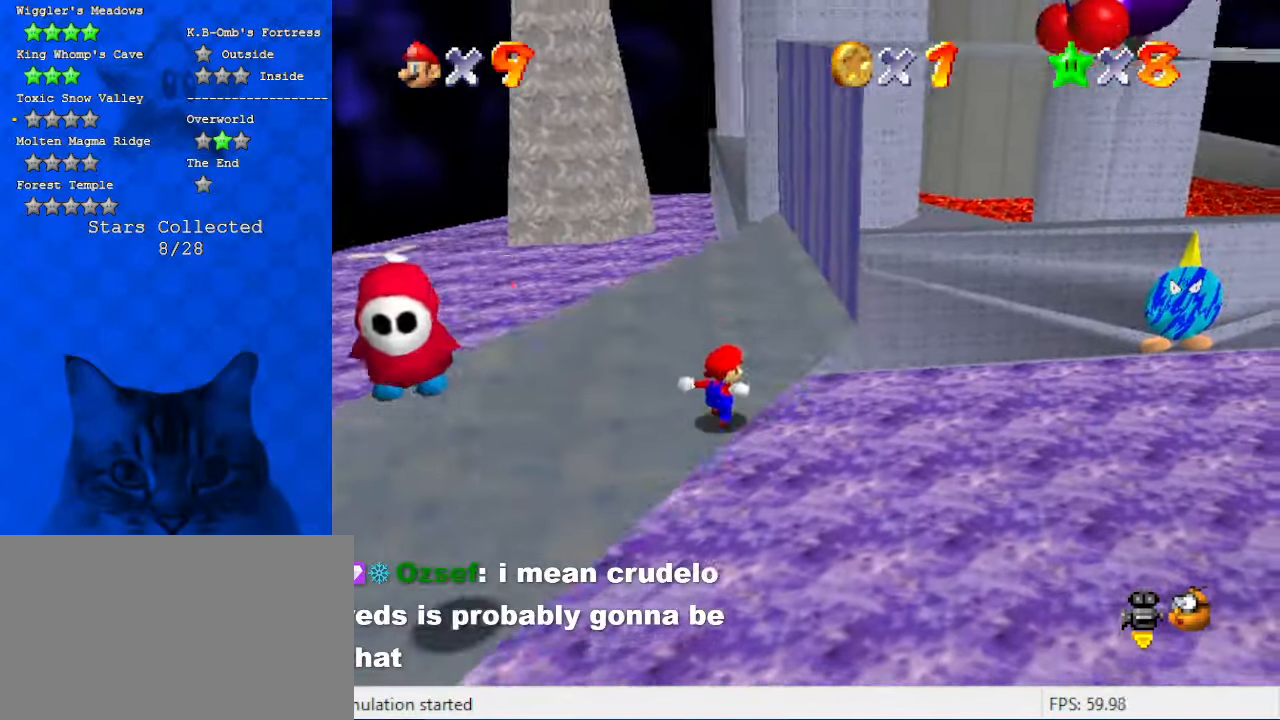
{"keys": ["left", "shift", "up"], "events": [[100, "right", "up"], [100, "shift", "down"], [234, "a", "down"], [300, "left", "down"], [367, "a", "up"]]}
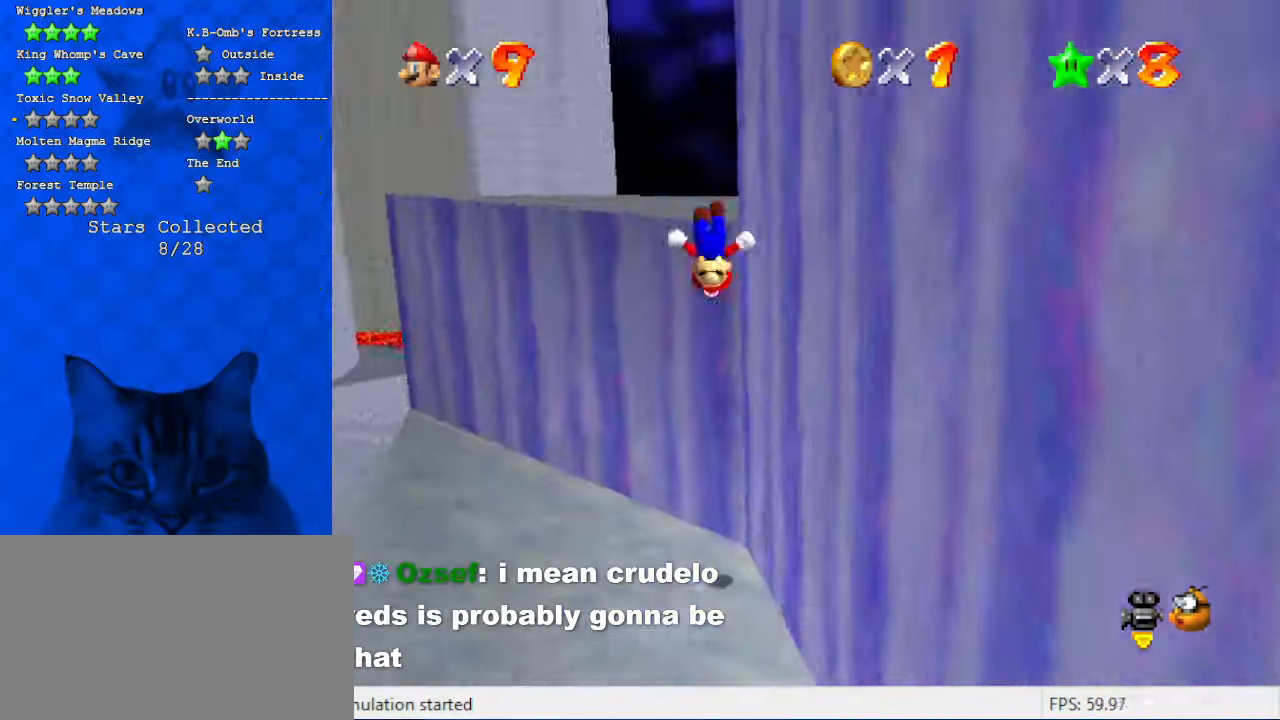
{"keys": ["left", "up"], "events": [[34, "a", "down"], [200, "a", "up"], [200, "left", "up"], [267, "shift", "up"], [400, "left", "down"]]}
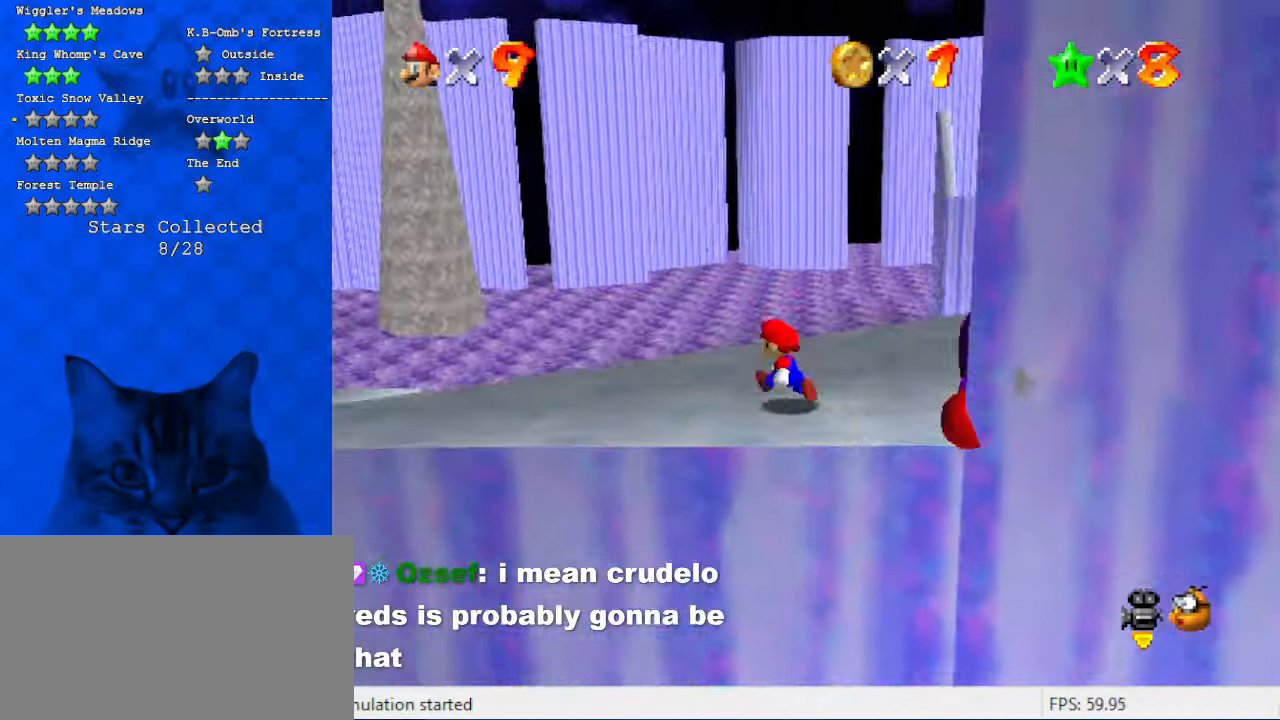
{"keys": ["up"], "events": [[34, "left", "up"], [67, "a", "down"], [67, "right", "down"], [134, "right", "up"], [134, "up", "up"], [234, "a", "up"], [367, "a", "down"], [434, "up", "down"], [500, "a", "up"]]}
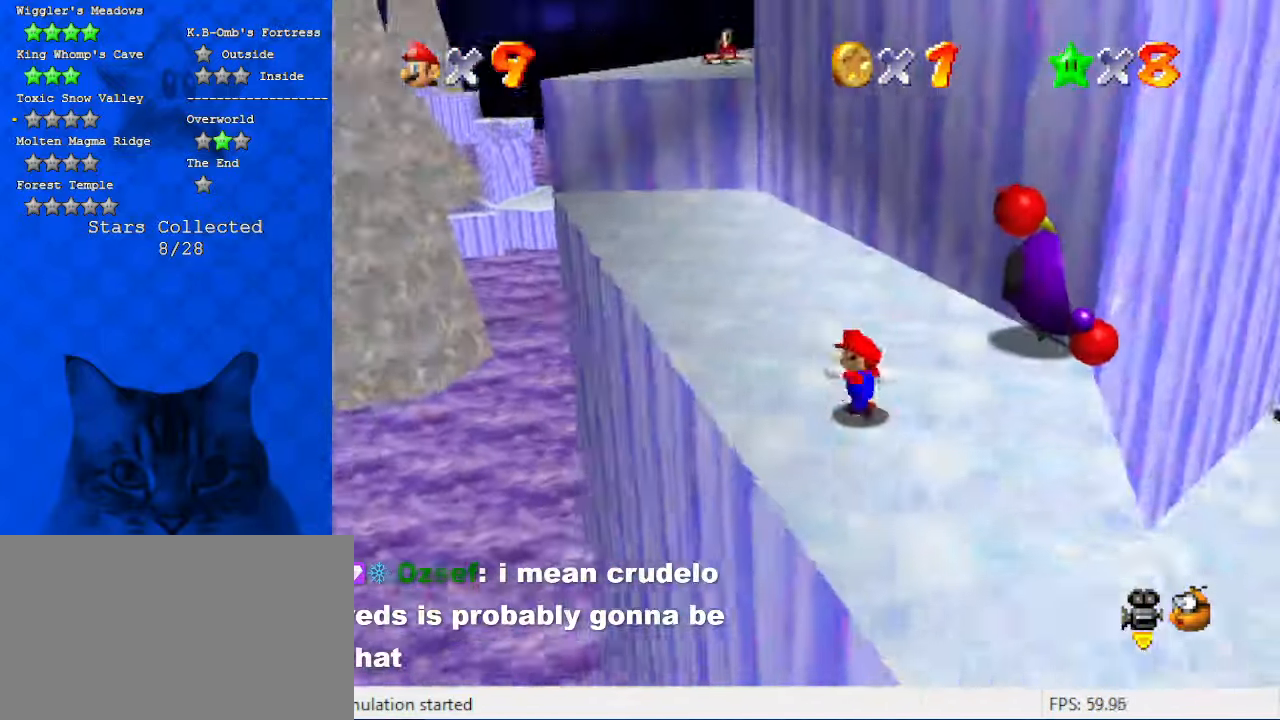
{"keys": ["up"], "events": []}
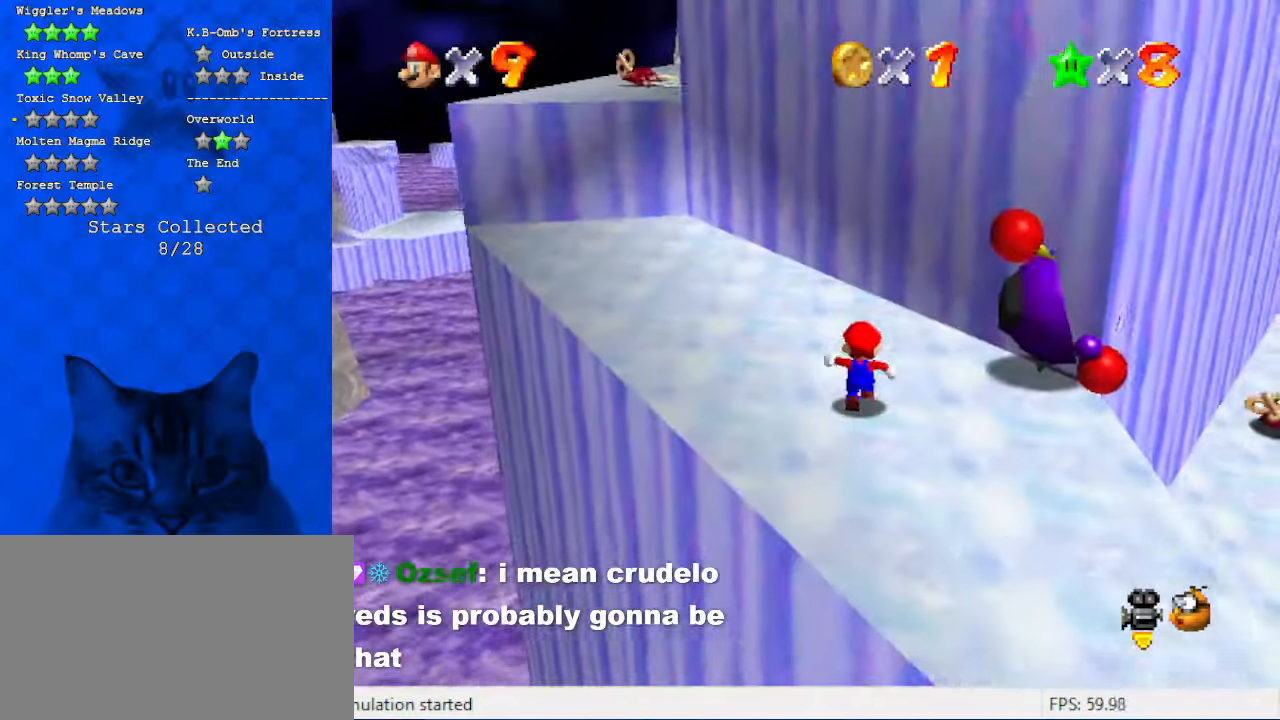
{"keys": ["shift", "up"], "events": [[100, "left", "down"], [134, "shift", "down"], [300, "left", "up"]]}
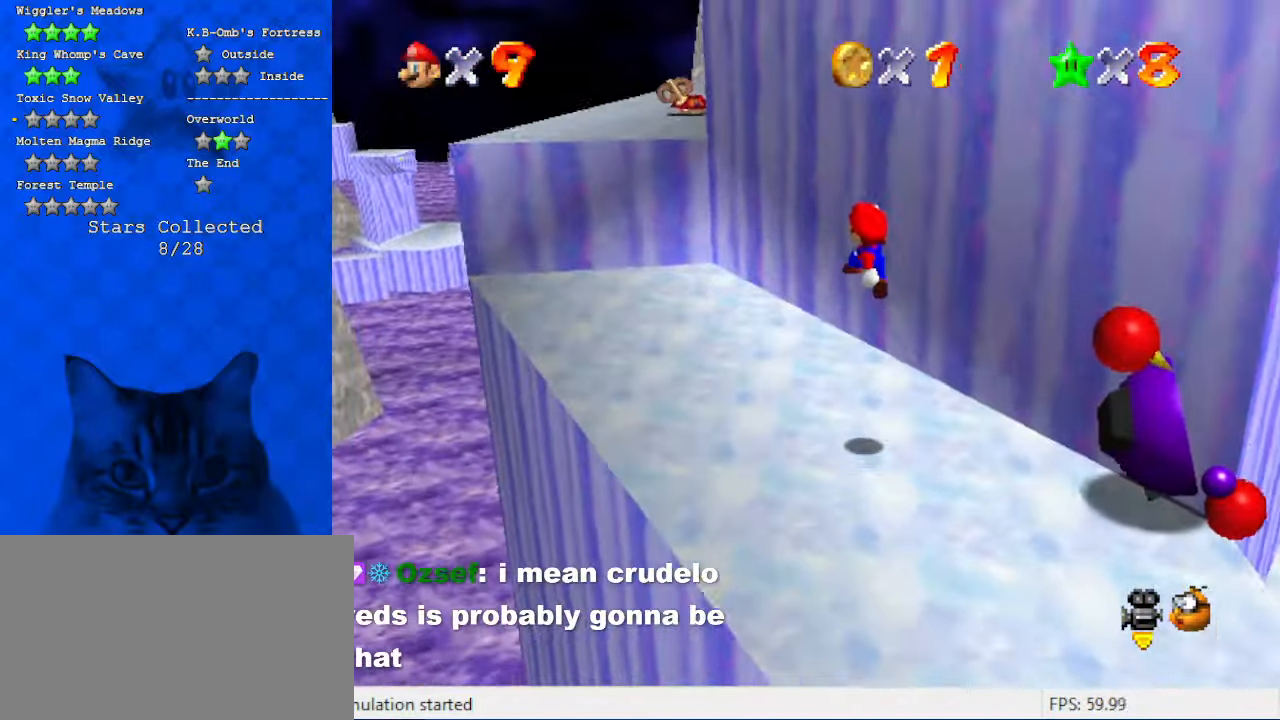
{"keys": [], "events": [[100, "shift", "up"], [167, "left", "down"], [300, "a", "down"], [434, "a", "up"], [434, "left", "up"], [434, "up", "up"]]}
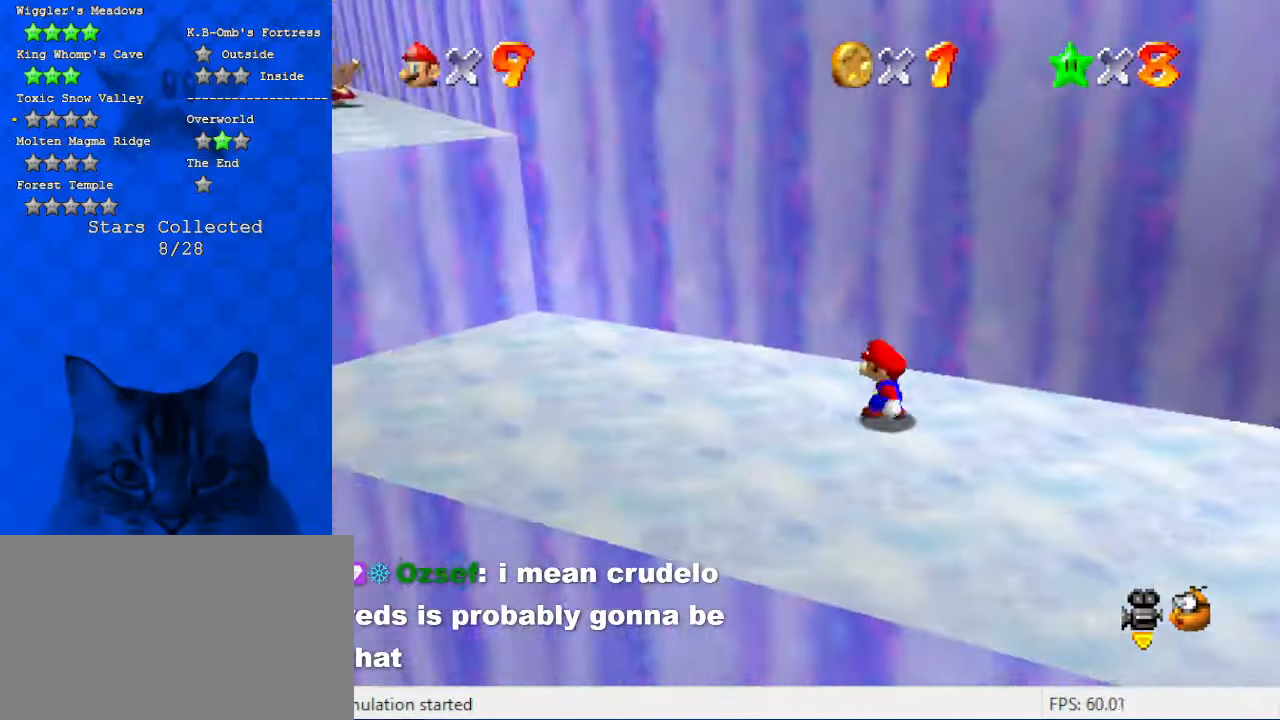
{"keys": ["left"], "events": [[167, "left", "down"]]}
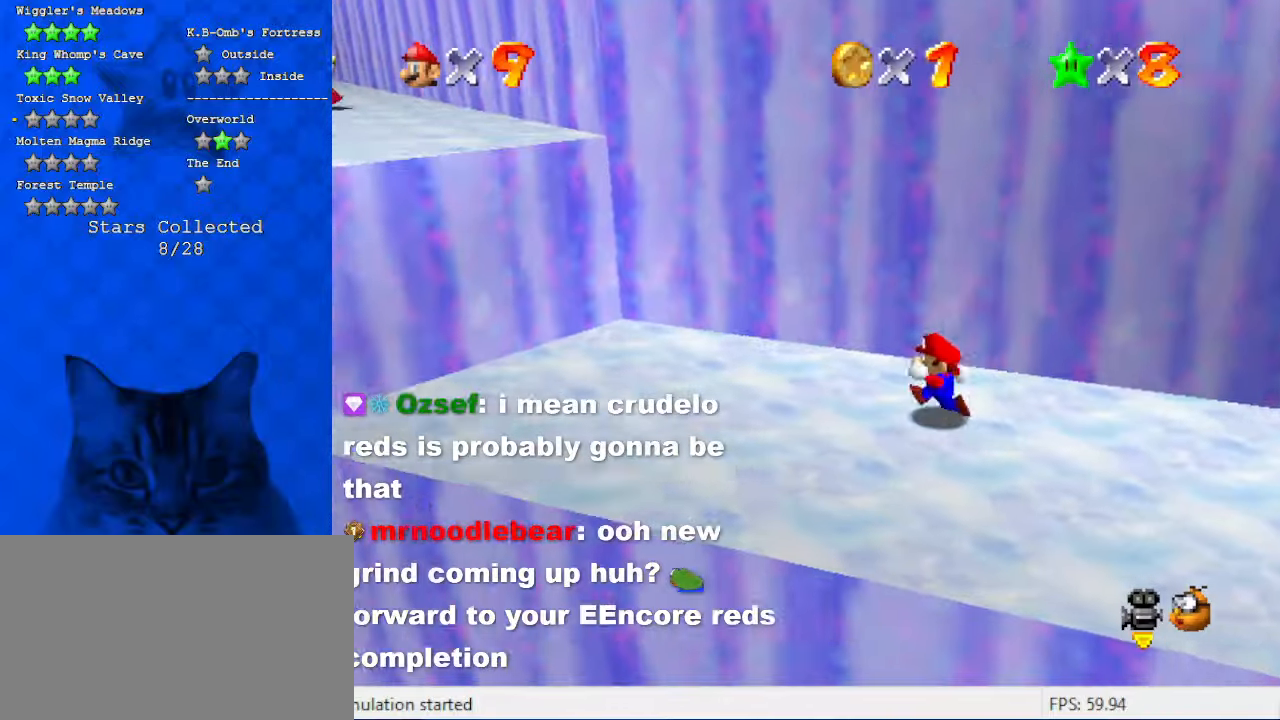
{"keys": ["left"], "events": [[100, "up", "down"], [267, "up", "up"]]}
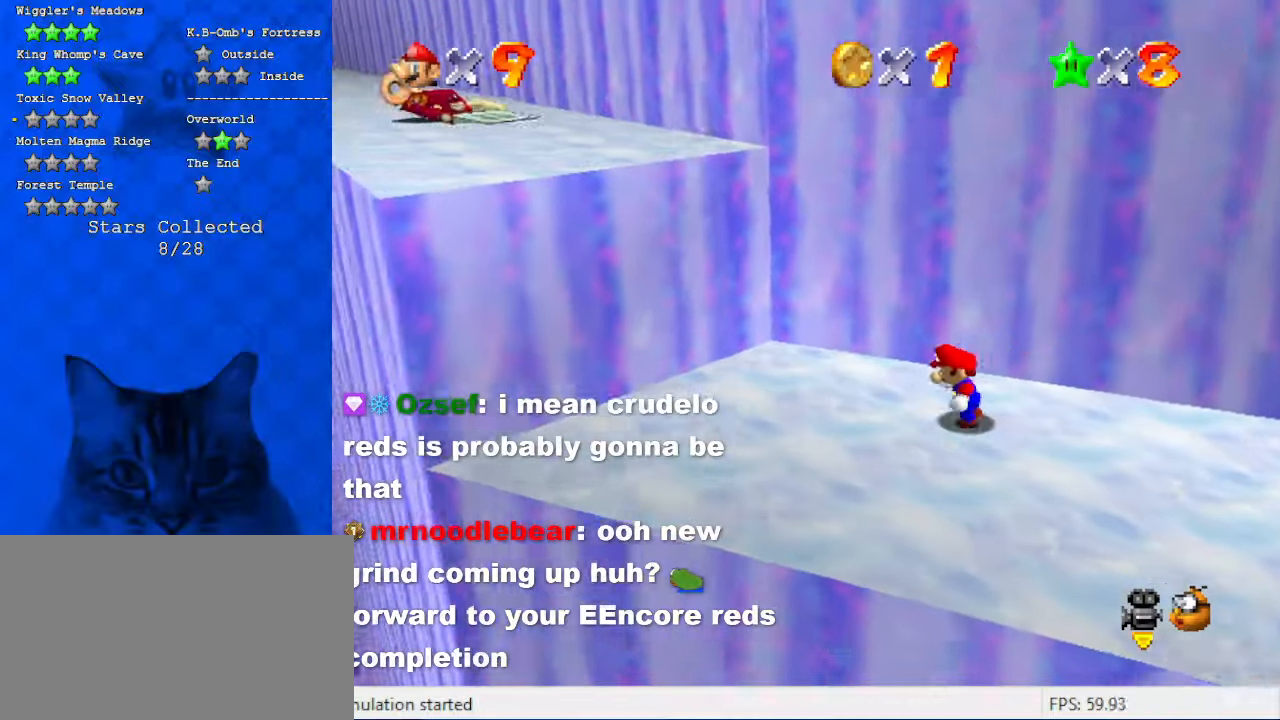
{"keys": ["right"], "events": [[334, "left", "up"], [334, "right", "down"]]}
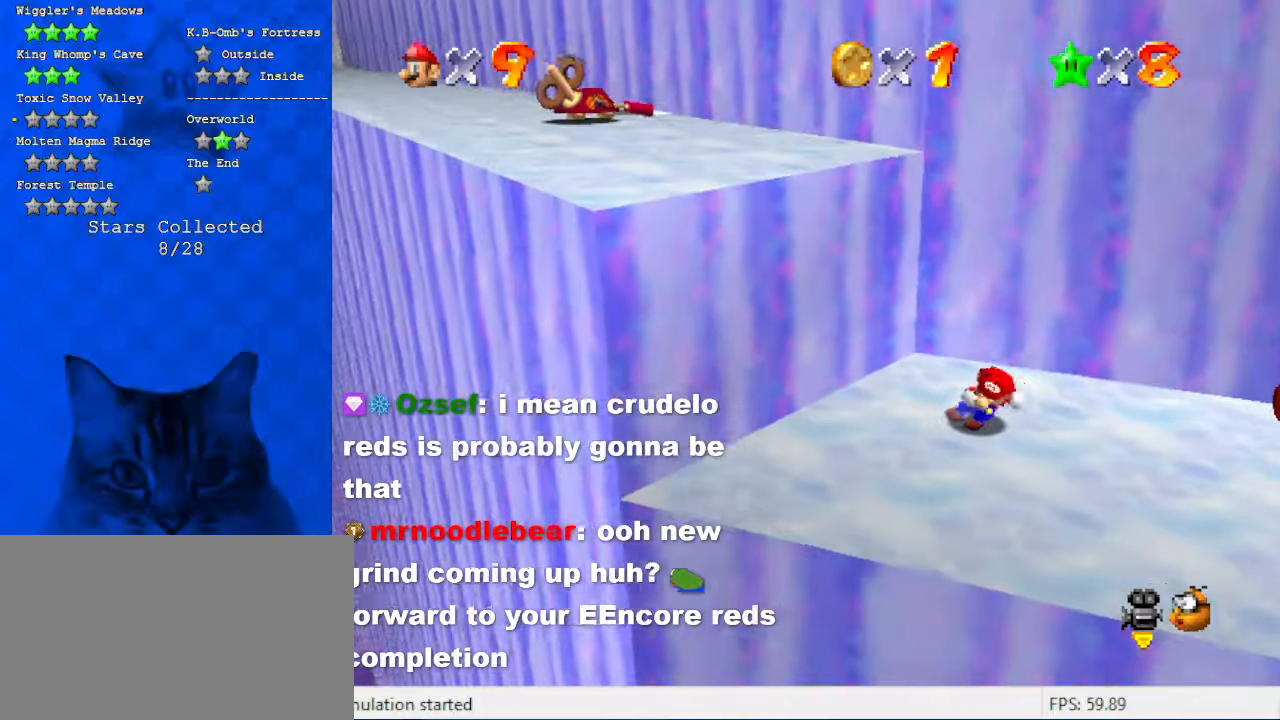
{"keys": ["left"], "events": [[200, "left", "down"], [200, "right", "up"], [200, "up", "down"], [300, "shift", "down"], [400, "up", "up"], [500, "shift", "up"]]}
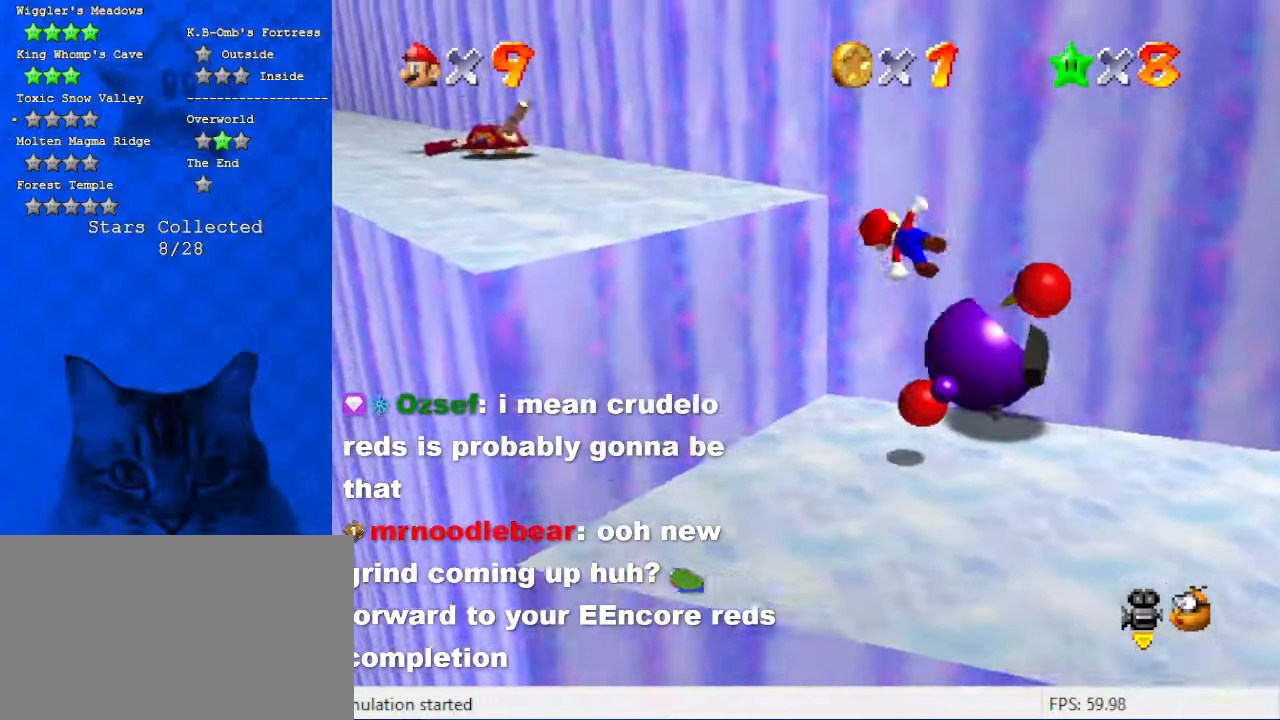
{"keys": ["left", "up"], "events": [[400, "up", "down"]]}
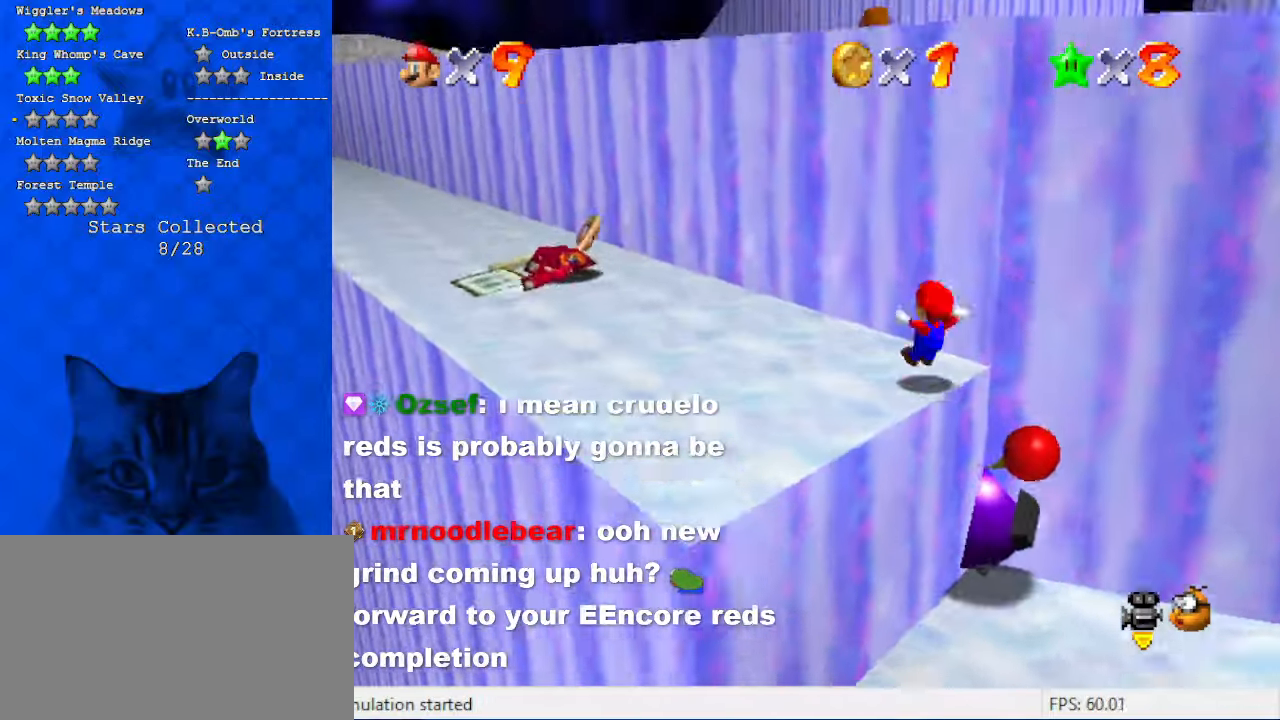
{"keys": ["left", "shift", "up"], "events": [[334, "y", "down"], [367, "shift", "down"], [467, "y", "up"]]}
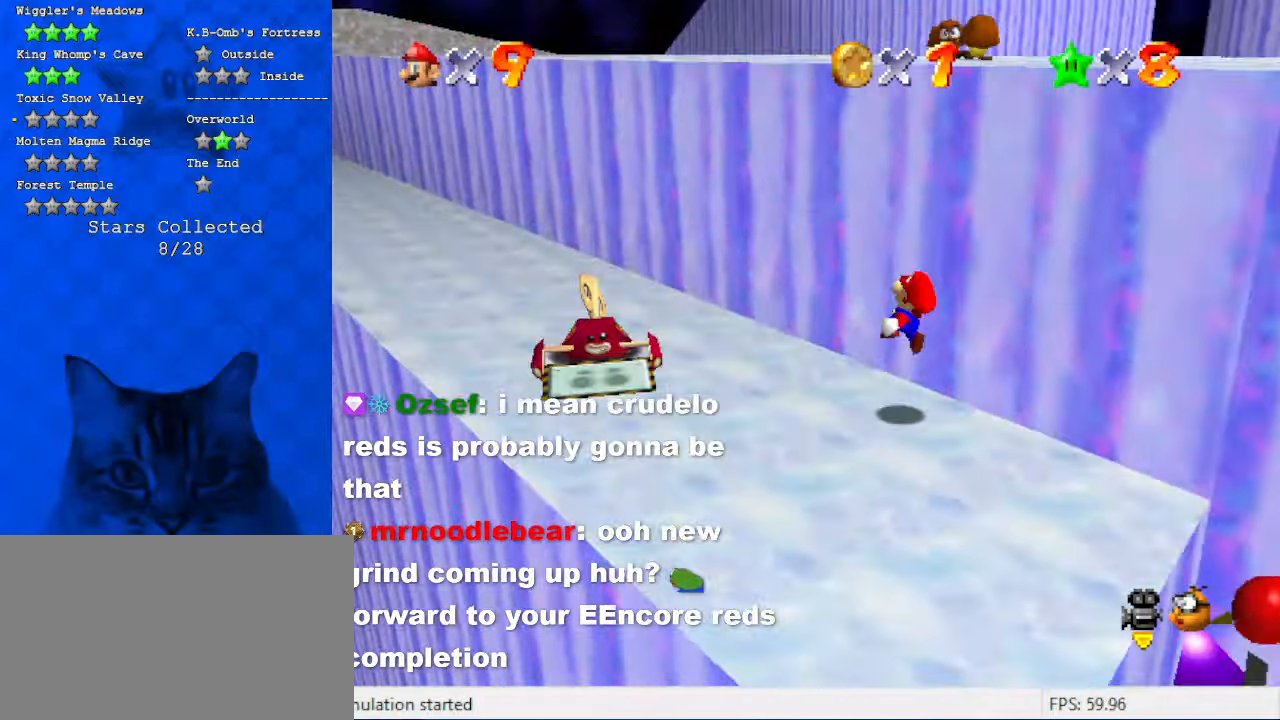
{"keys": ["up"], "events": [[67, "shift", "up"], [134, "d", "down"], [200, "left", "up"], [234, "d", "up"]]}
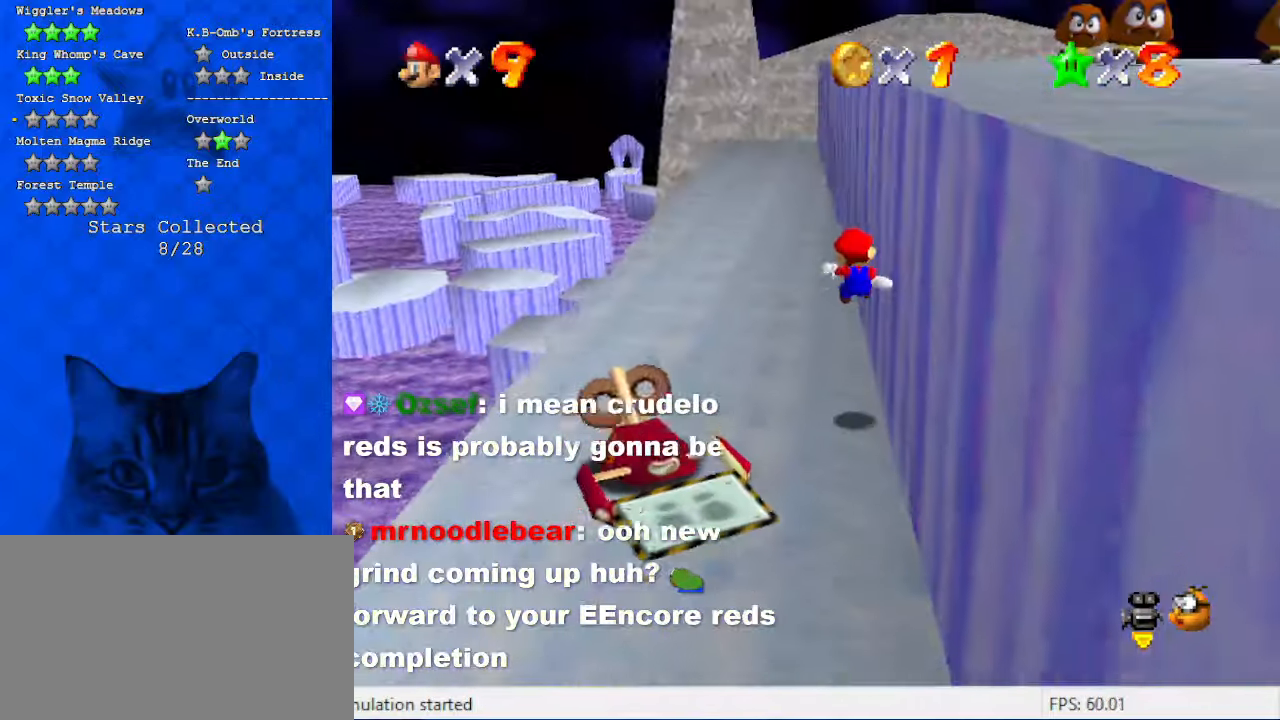
{"keys": ["shift", "up"], "events": [[100, "shift", "down"]]}
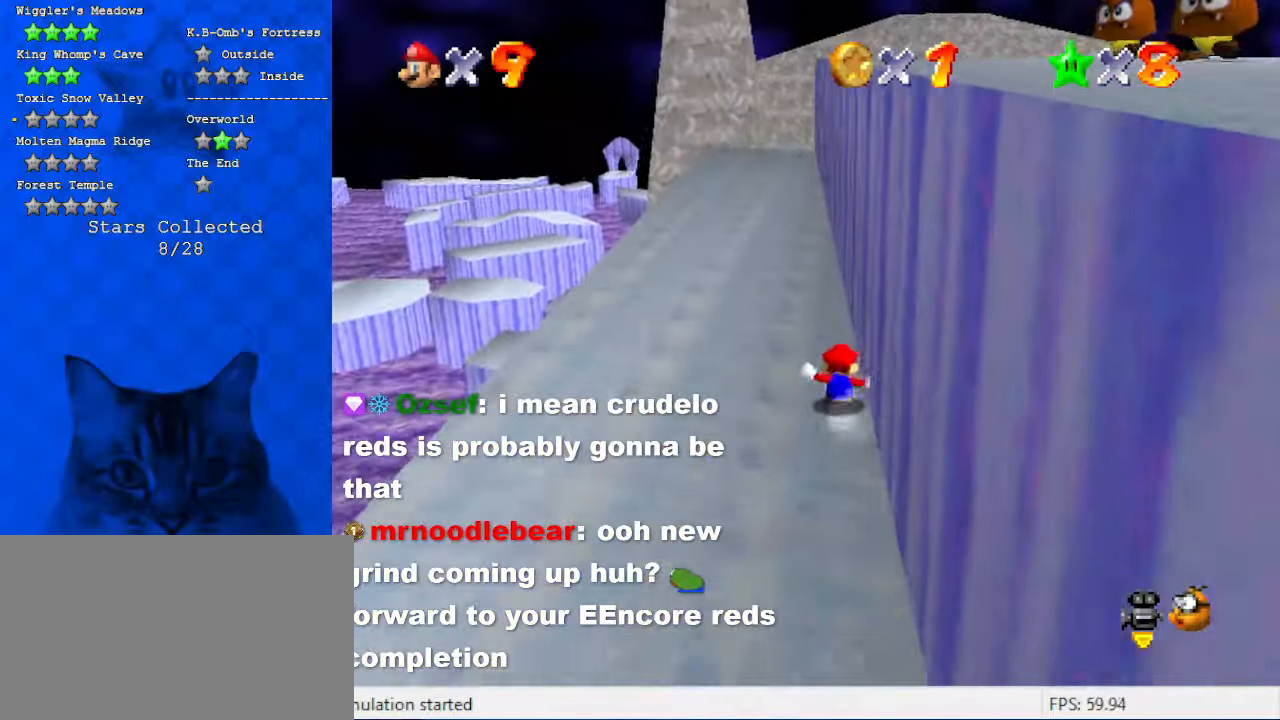
{"keys": ["left", "up"], "events": [[134, "shift", "up"], [500, "left", "down"]]}
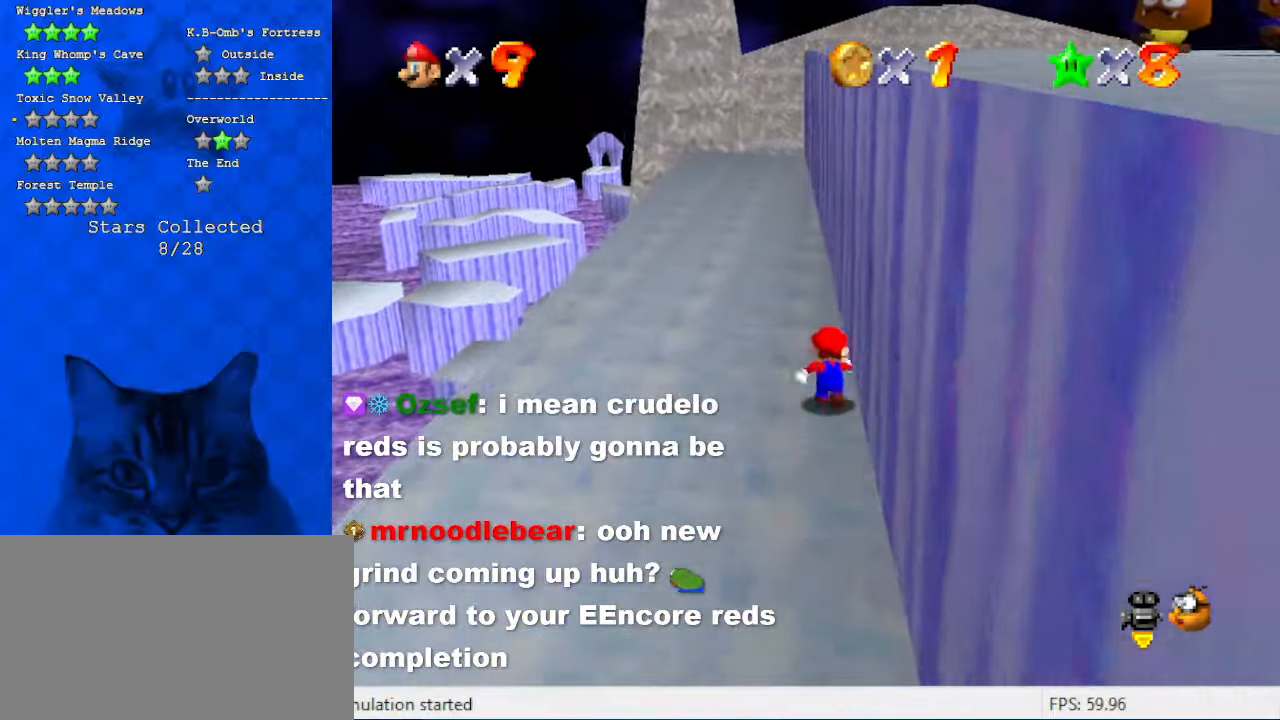
{"keys": [], "events": [[100, "up", "up"], [134, "right", "down"], [200, "left", "up"], [267, "shift", "down"], [434, "right", "up"], [500, "shift", "up"]]}
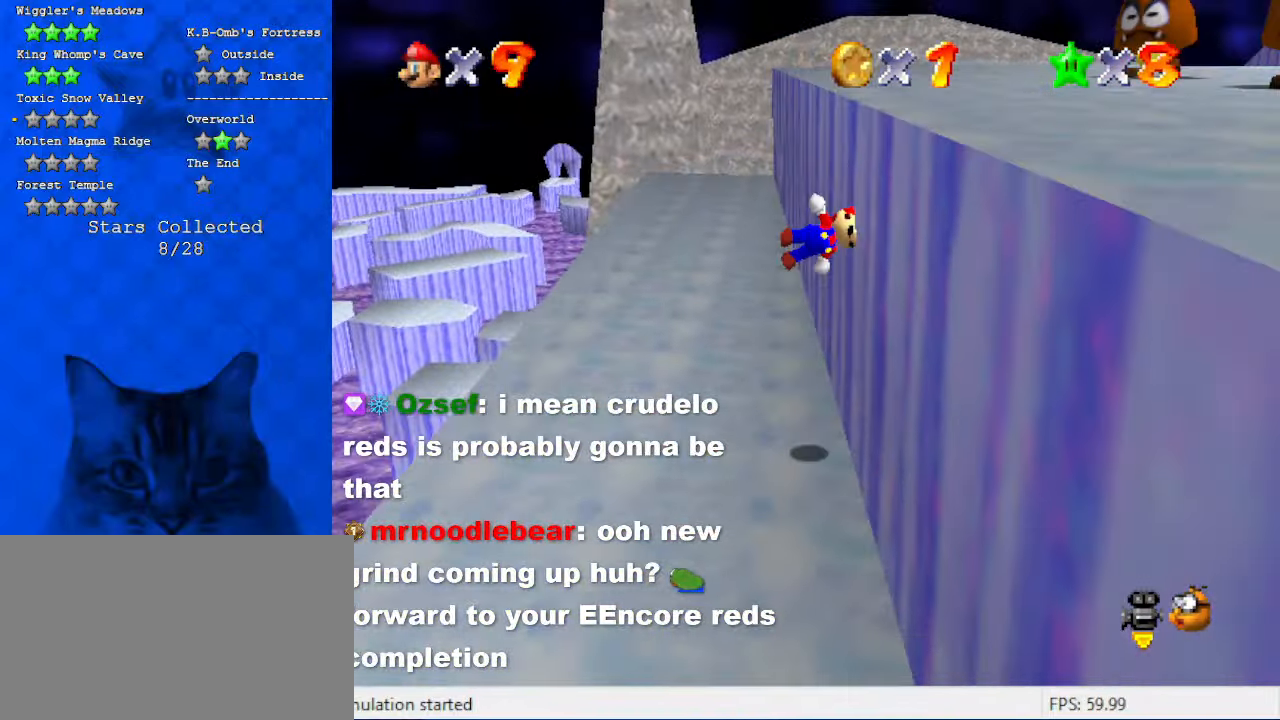
{"keys": [], "events": [[300, "up", "down"], [334, "right", "down"], [434, "right", "up"], [434, "up", "up"]]}
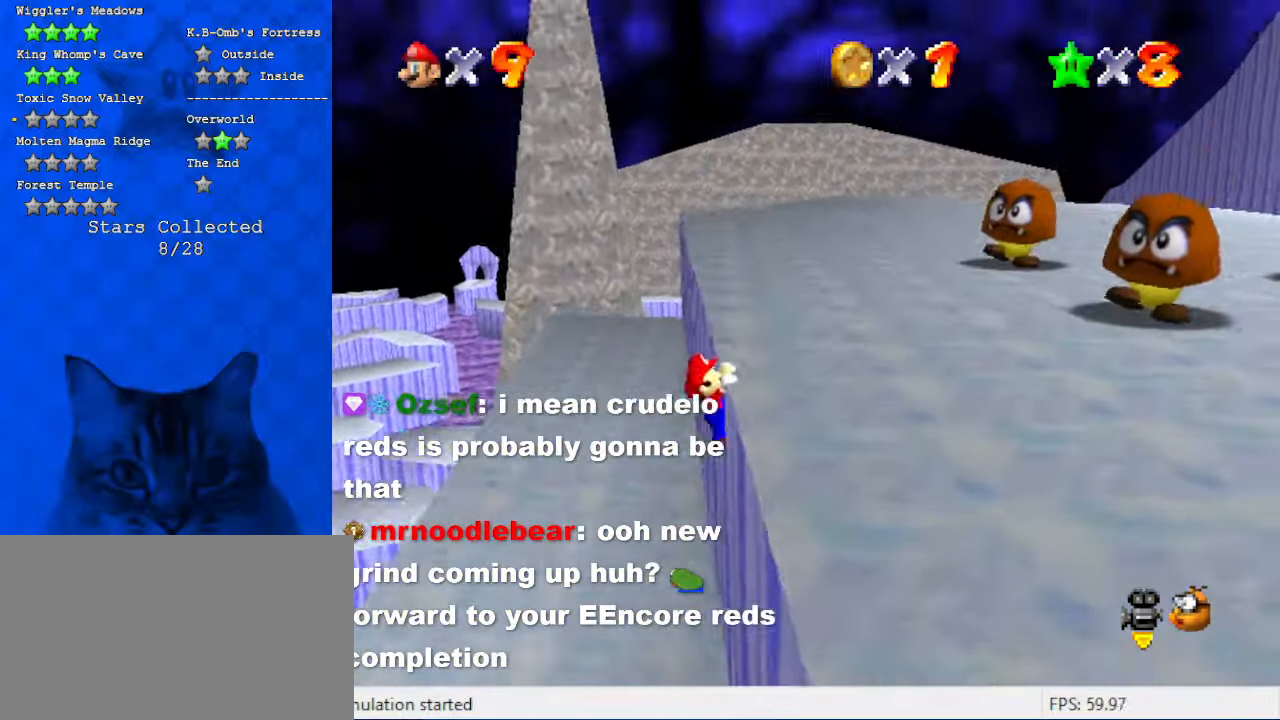
{"keys": ["up"], "events": [[167, "shift", "down"], [300, "up", "down"], [367, "shift", "up"]]}
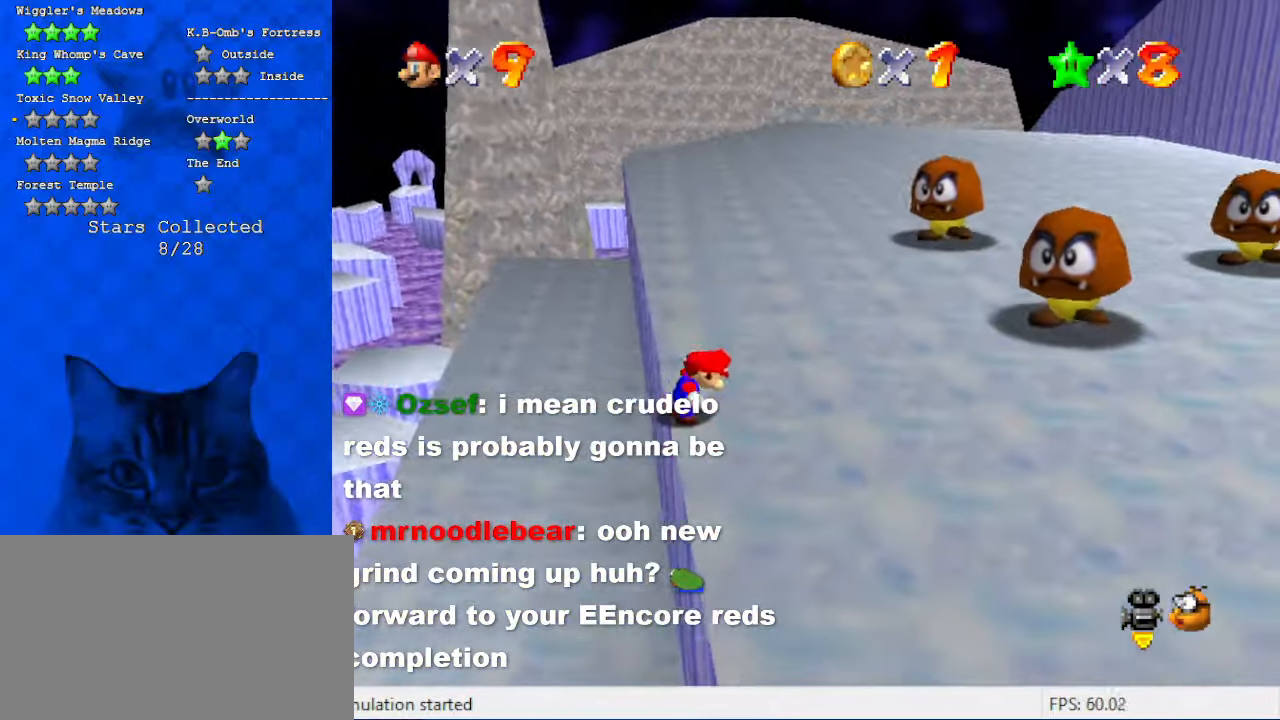
{"keys": ["up"], "events": [[34, "up", "up"], [467, "up", "down"]]}
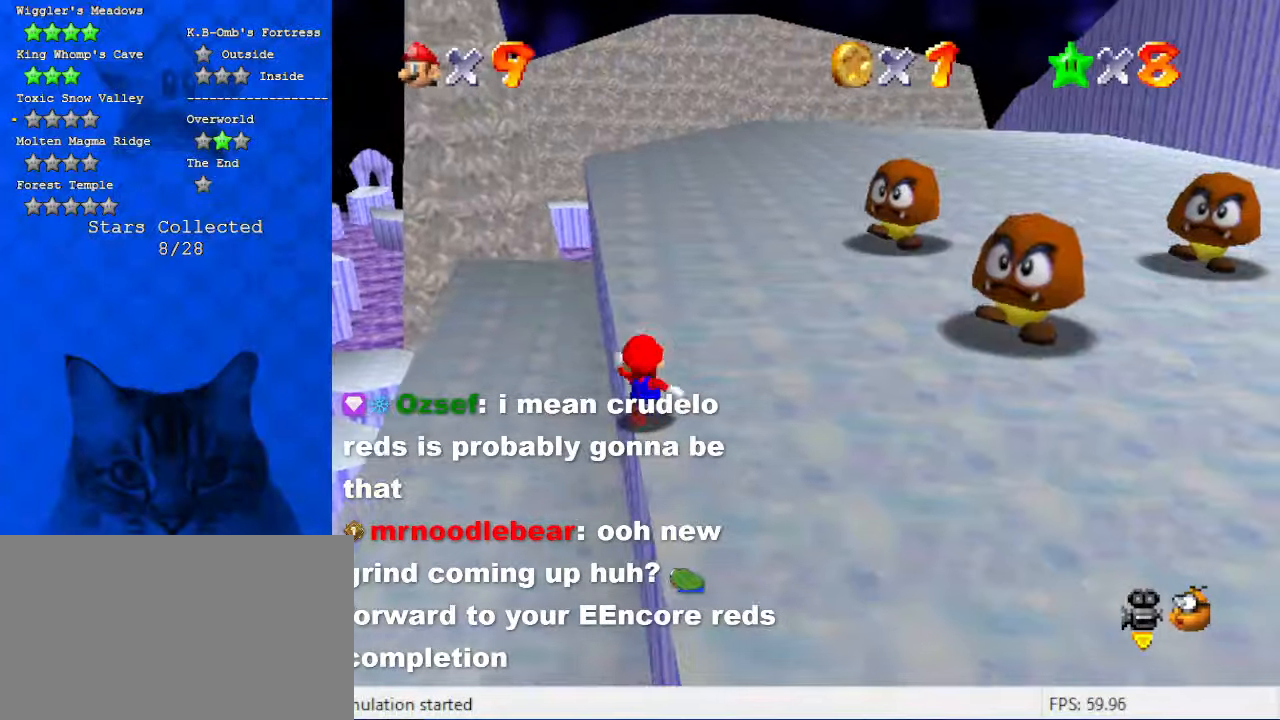
{"keys": ["up"], "events": [[200, "shift", "down"], [367, "shift", "up"]]}
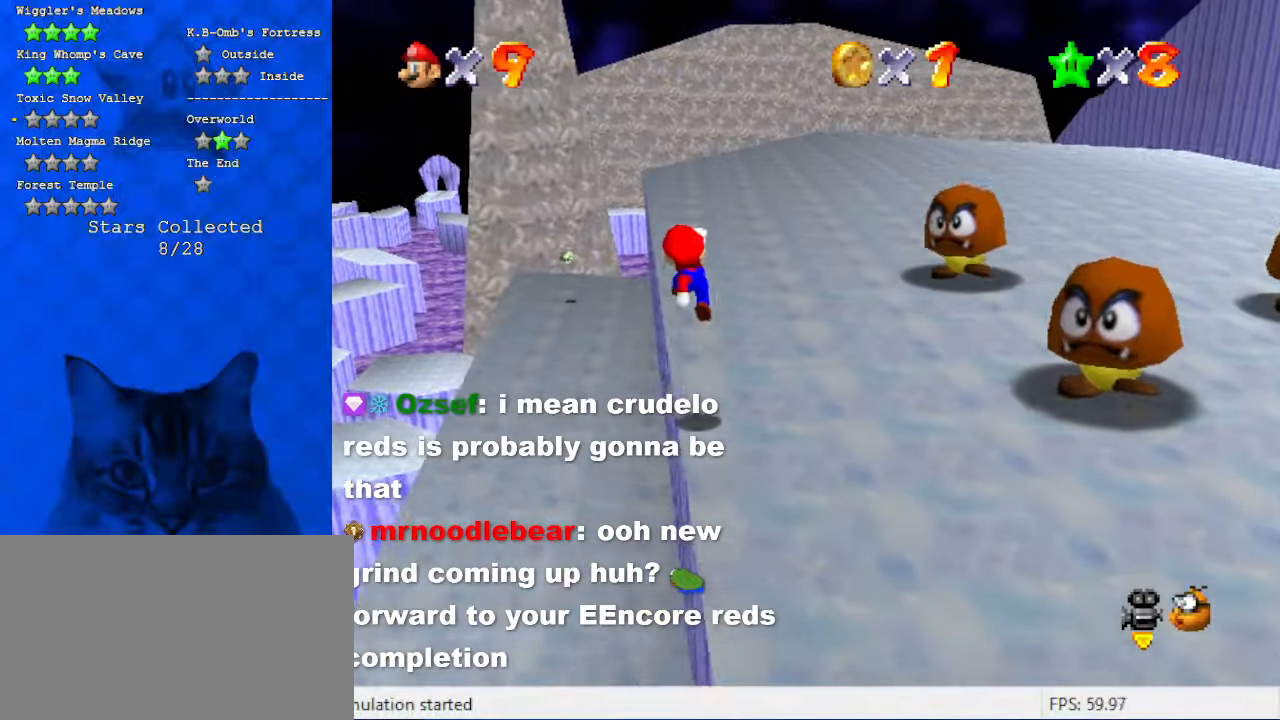
{"keys": ["shift", "up"], "events": [[234, "ctrl", "down"], [334, "shift", "down"], [467, "ctrl", "up"]]}
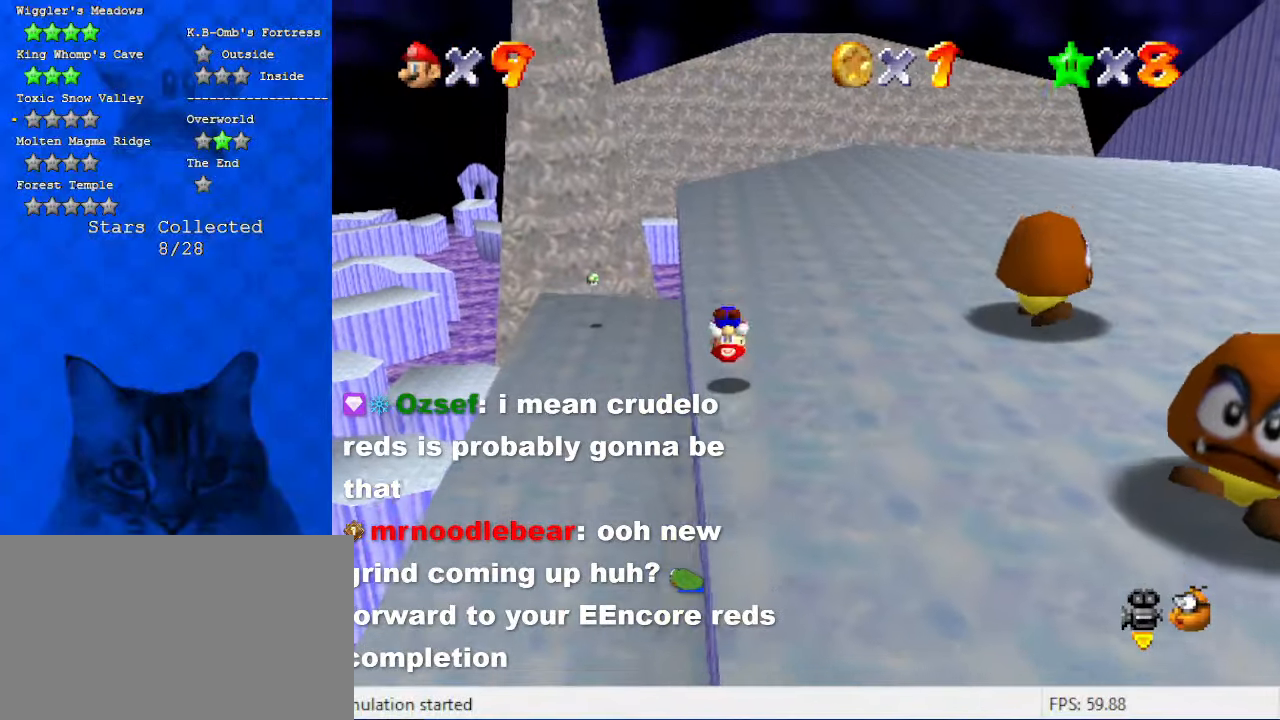
{"keys": ["ctrl", "up"], "events": [[34, "shift", "up"], [400, "ctrl", "down"]]}
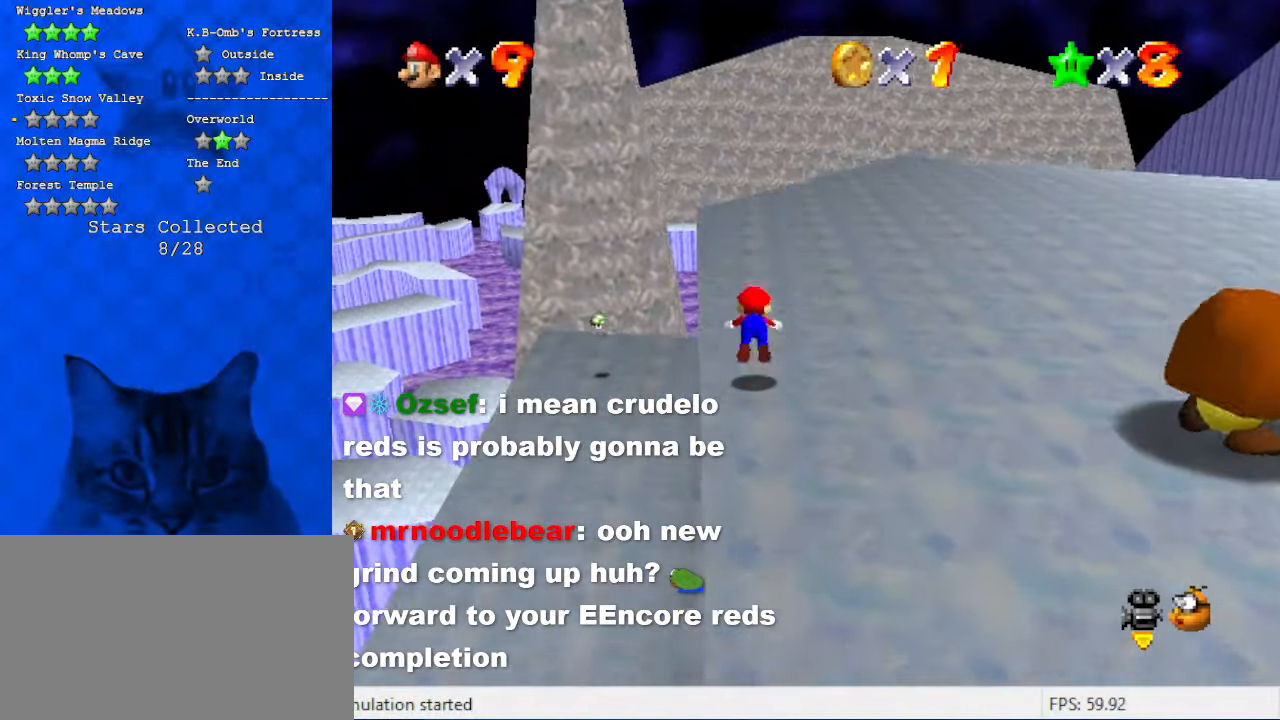
{"keys": ["shift", "up"], "events": [[67, "ctrl", "up"], [300, "shift", "down"], [367, "ctrl", "down"], [467, "ctrl", "up"]]}
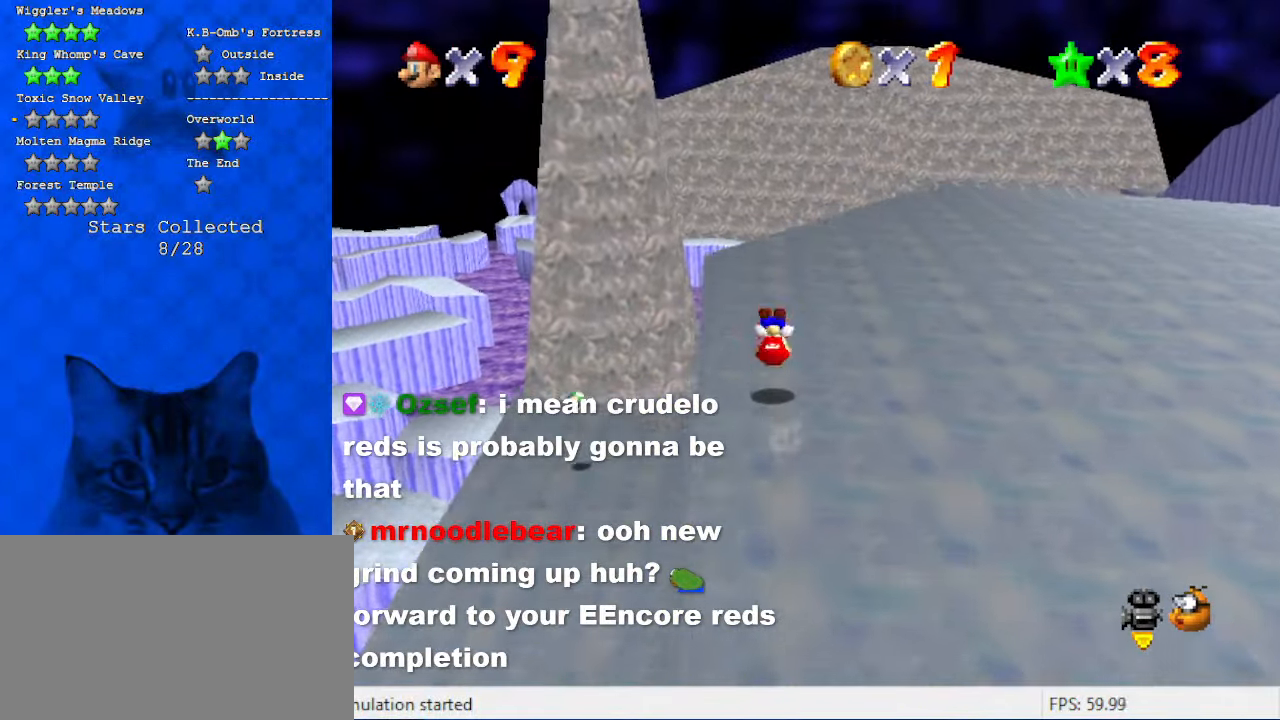
{"keys": ["shift"], "events": [[34, "shift", "up"], [434, "up", "up"], [467, "shift", "down"]]}
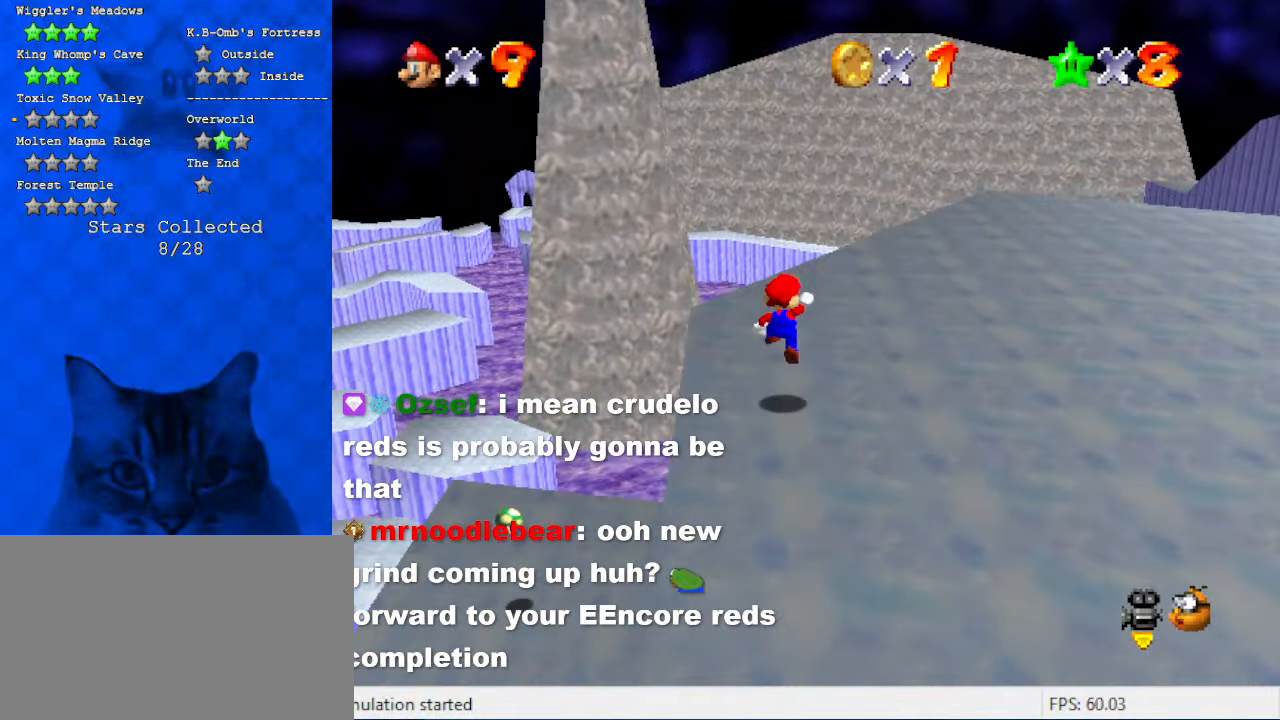
{"keys": [], "events": [[67, "down", "down"], [67, "shift", "up"], [434, "down", "up"]]}